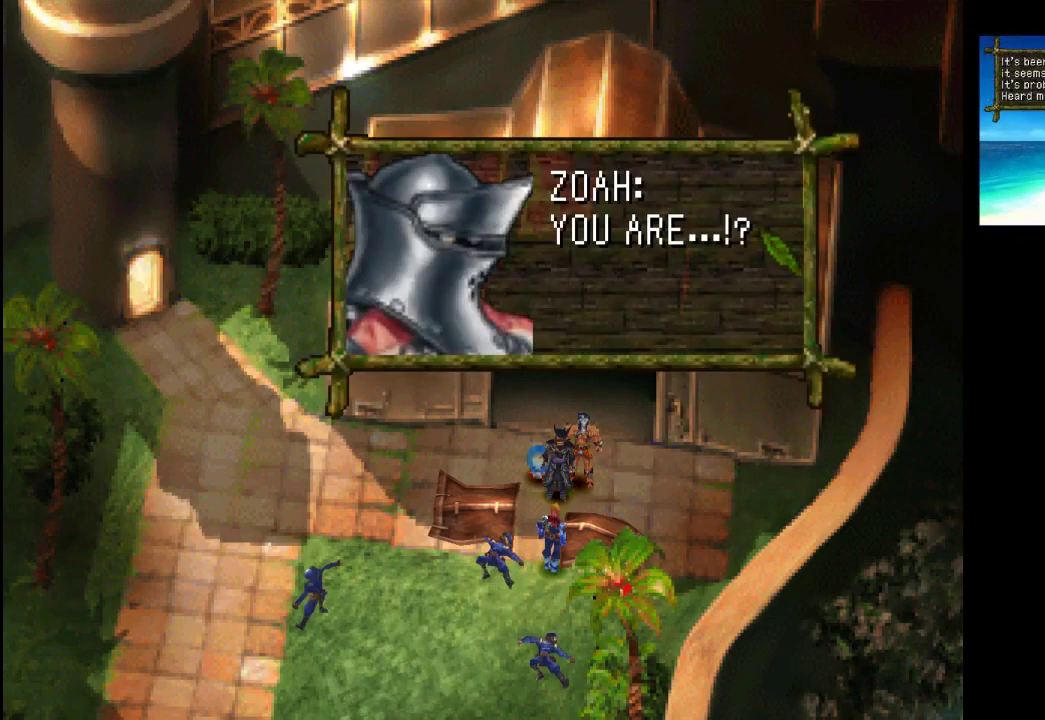
Gameplay with a controller (PlayStation layout); each line is a JSON object with the inputs held at the frame after it. "events" lists button and stick changes between this image and that frame as [ms after this image, input, new state], when the widget could be followed in between. Not read: L3 R3.
{"buttons": [], "left_stick": "center", "right_stick": "center", "events": [[367, "CROSS", "down"], [467, "CROSS", "up"]]}
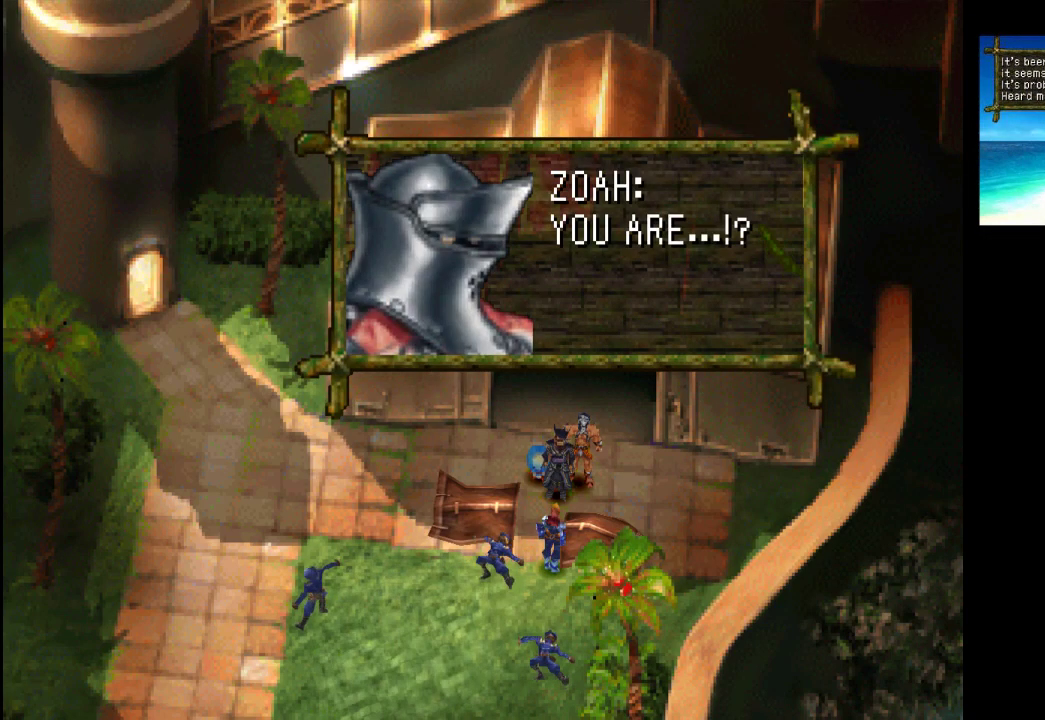
{"buttons": [], "left_stick": "center", "right_stick": "center", "events": []}
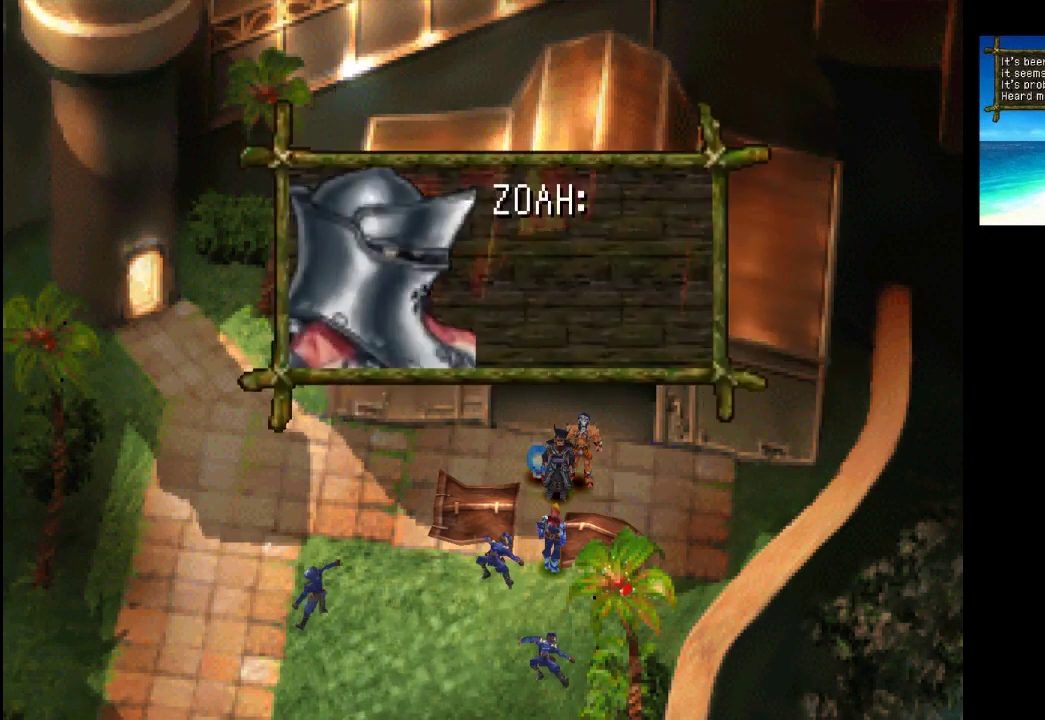
{"buttons": [], "left_stick": "center", "right_stick": "center", "events": []}
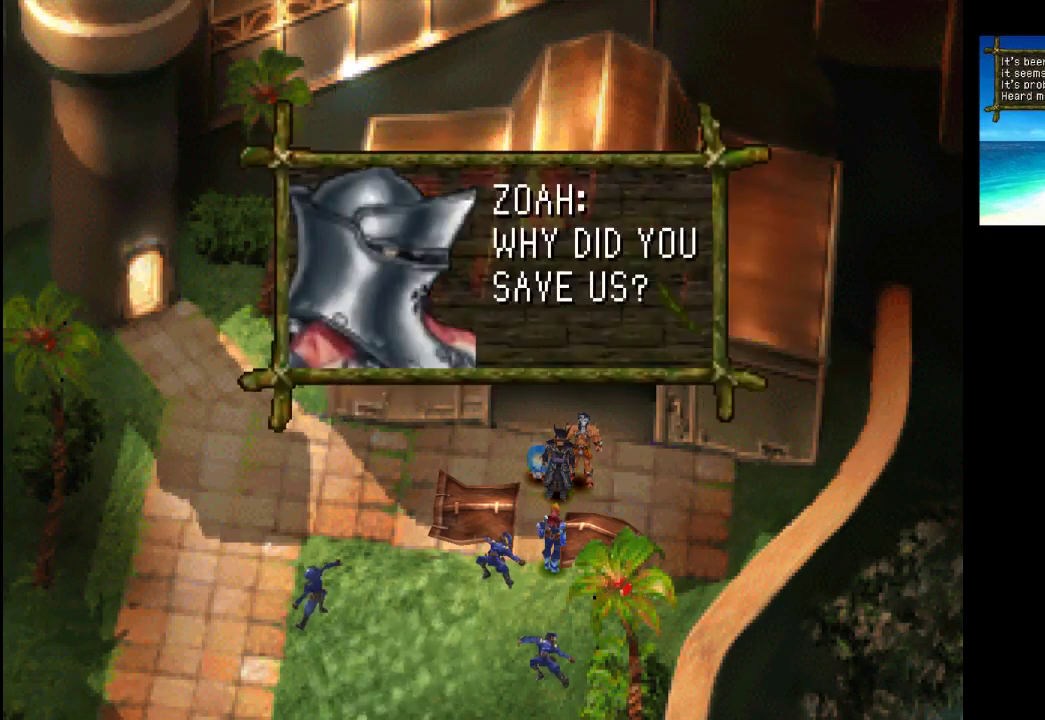
{"buttons": ["CROSS"], "left_stick": "center", "right_stick": "center", "events": [[433, "CROSS", "down"]]}
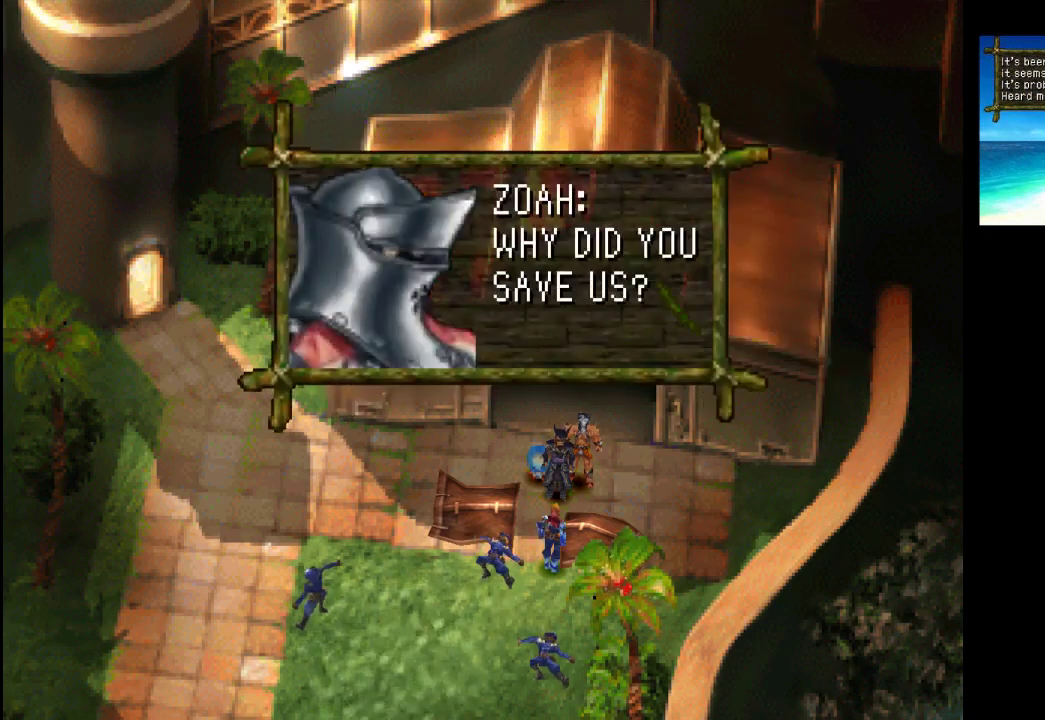
{"buttons": [], "left_stick": "center", "right_stick": "center", "events": [[33, "CROSS", "up"]]}
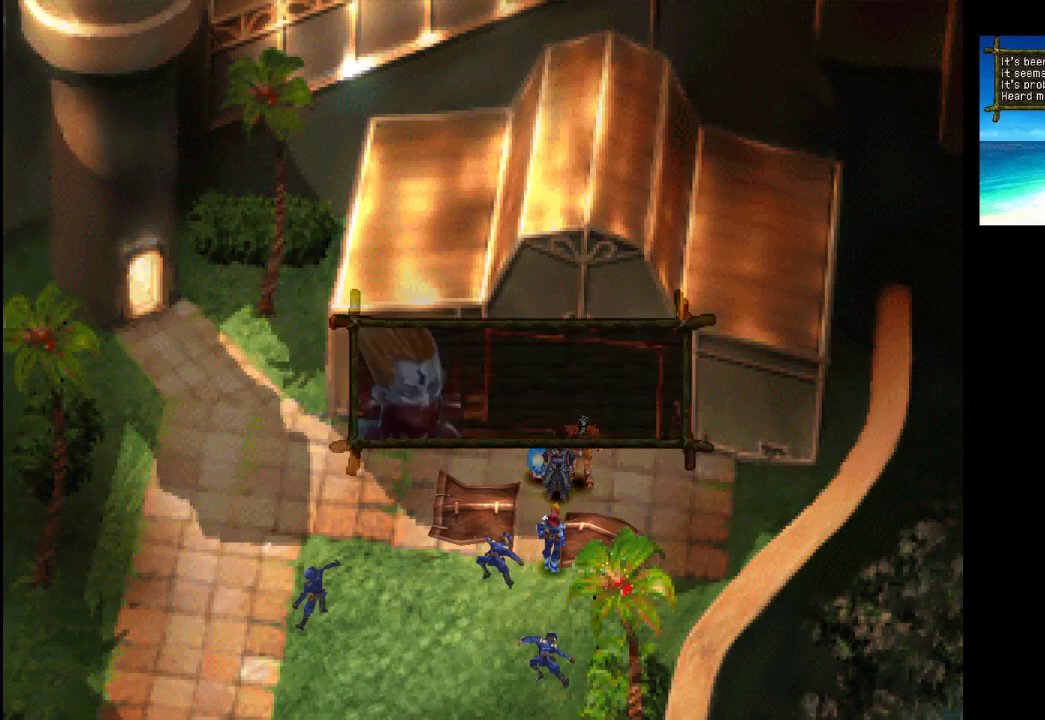
{"buttons": [], "left_stick": "center", "right_stick": "center", "events": []}
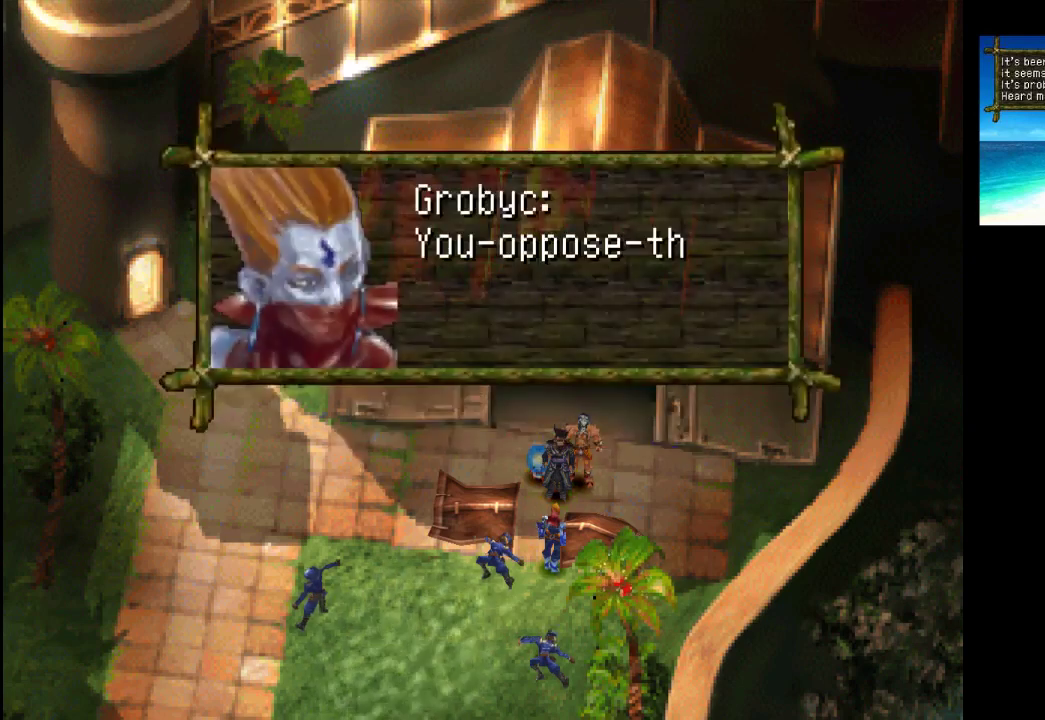
{"buttons": [], "left_stick": "center", "right_stick": "center", "events": []}
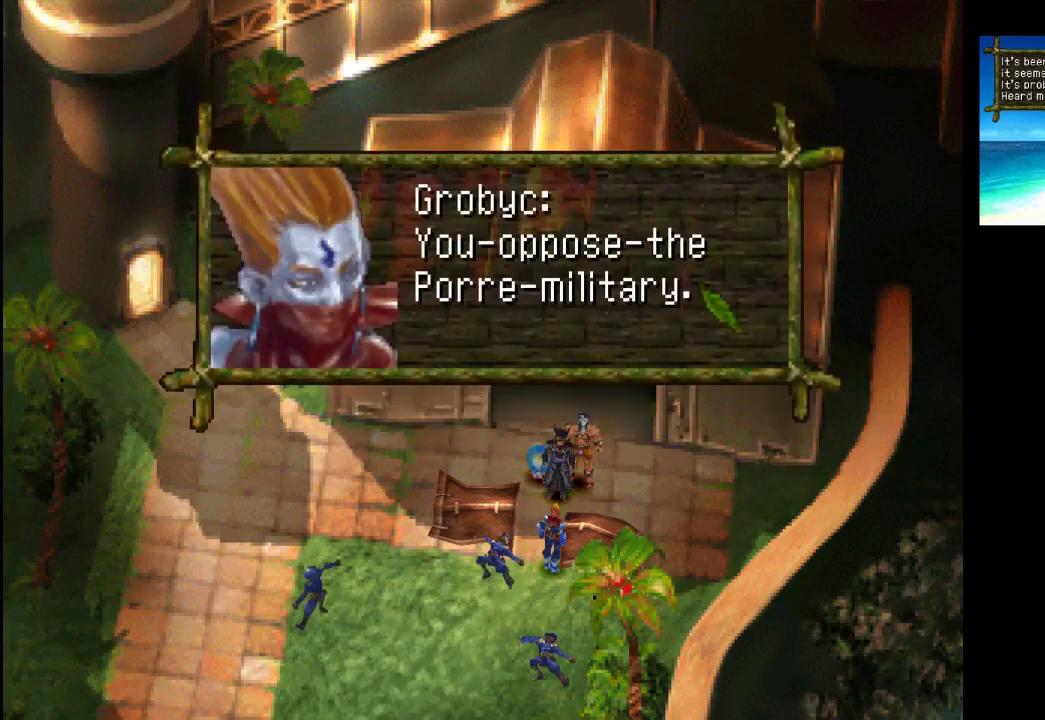
{"buttons": [], "left_stick": "center", "right_stick": "center", "events": []}
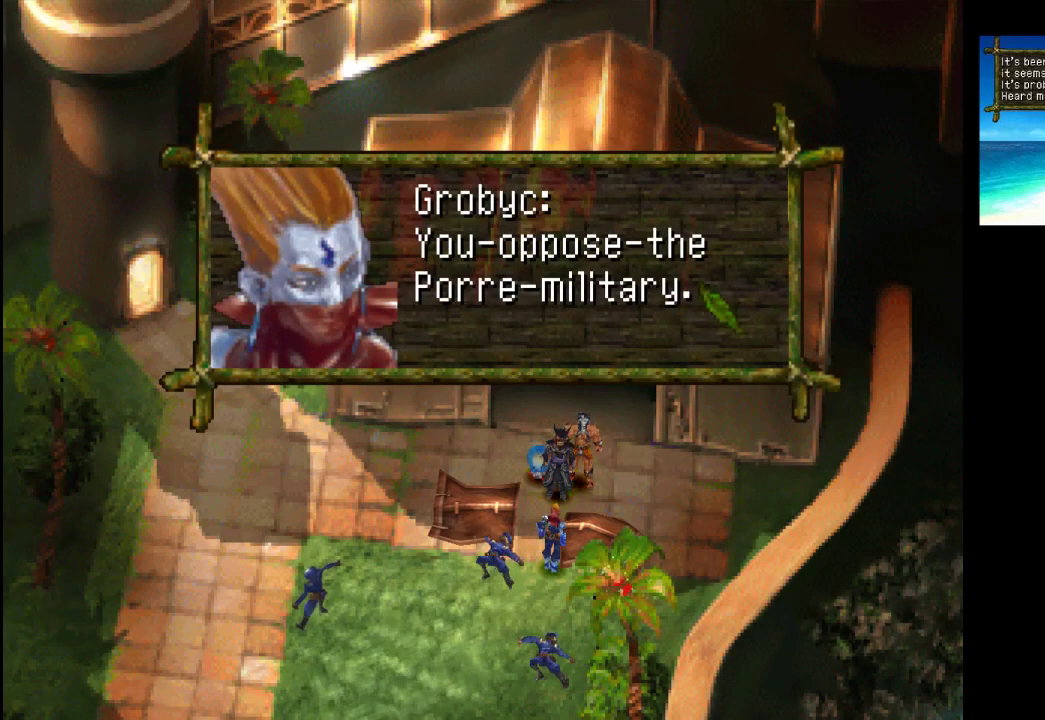
{"buttons": [], "left_stick": "center", "right_stick": "center", "events": [[333, "CROSS", "down"], [433, "CROSS", "up"]]}
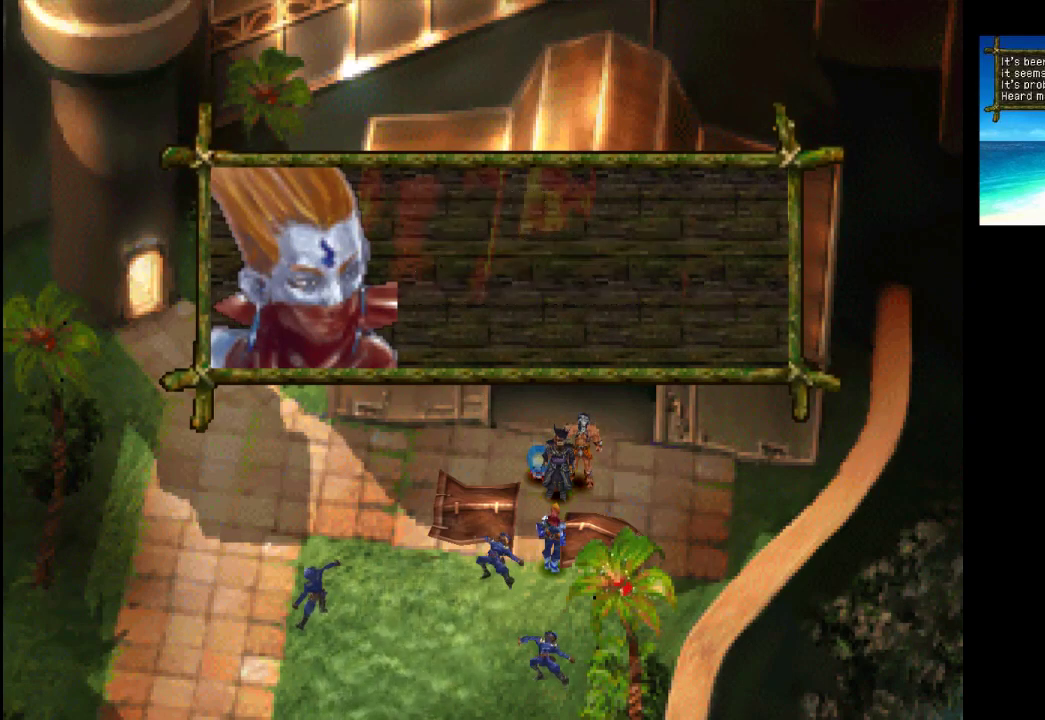
{"buttons": [], "left_stick": "center", "right_stick": "center", "events": []}
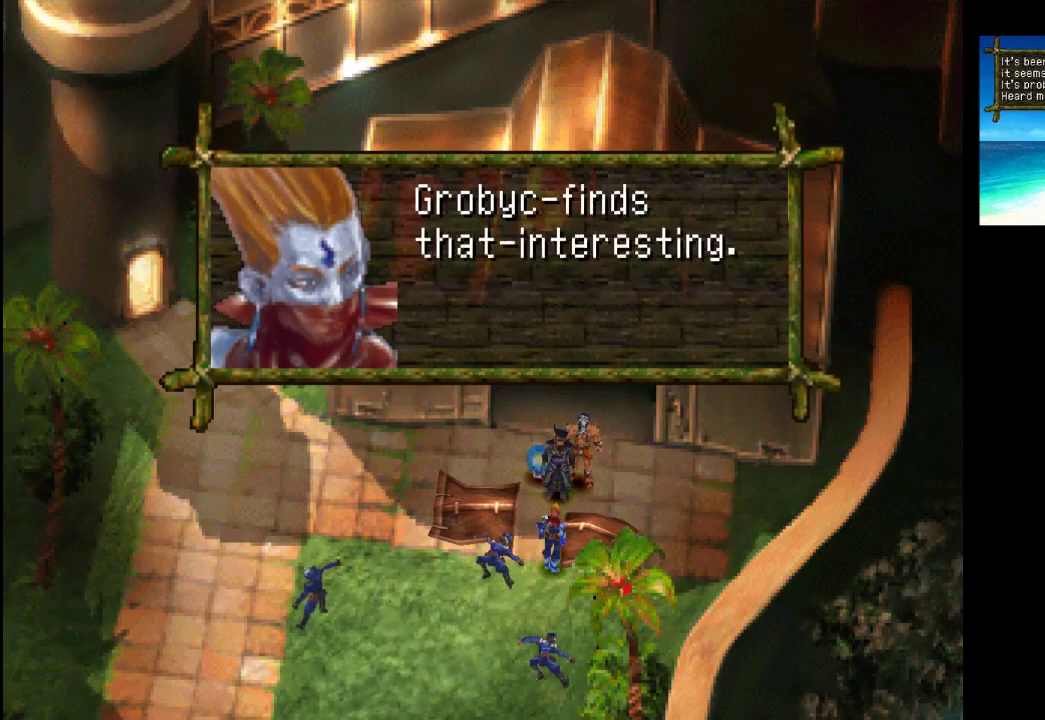
{"buttons": [], "left_stick": "center", "right_stick": "center", "events": []}
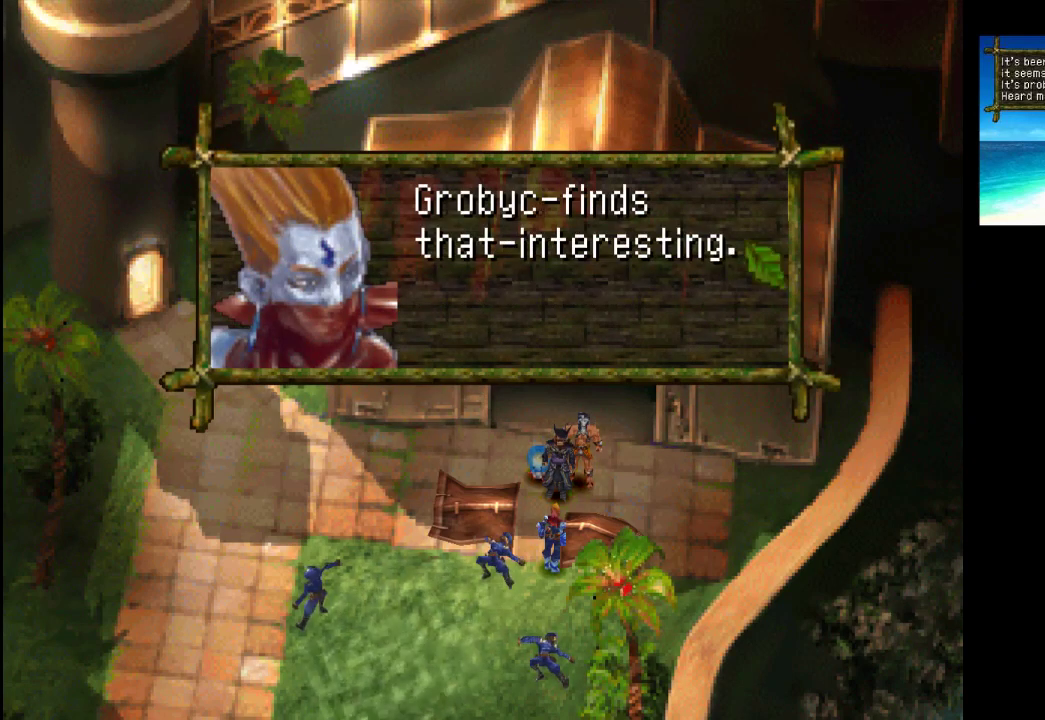
{"buttons": [], "left_stick": "center", "right_stick": "center", "events": []}
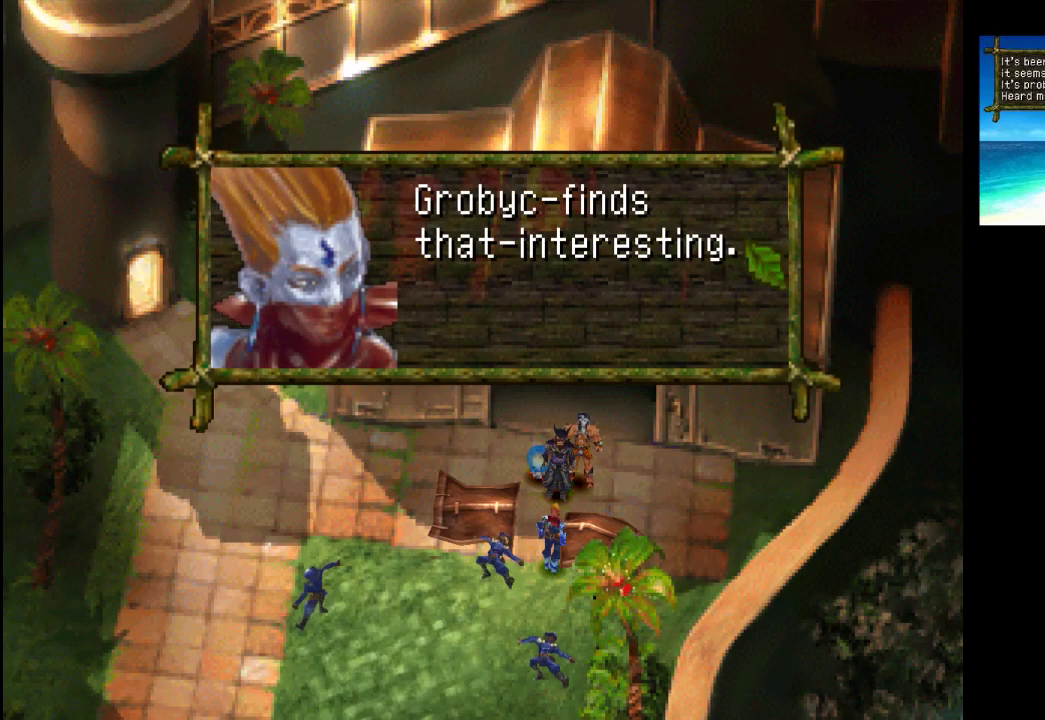
{"buttons": ["CROSS"], "left_stick": "center", "right_stick": "center", "events": [[433, "CROSS", "down"]]}
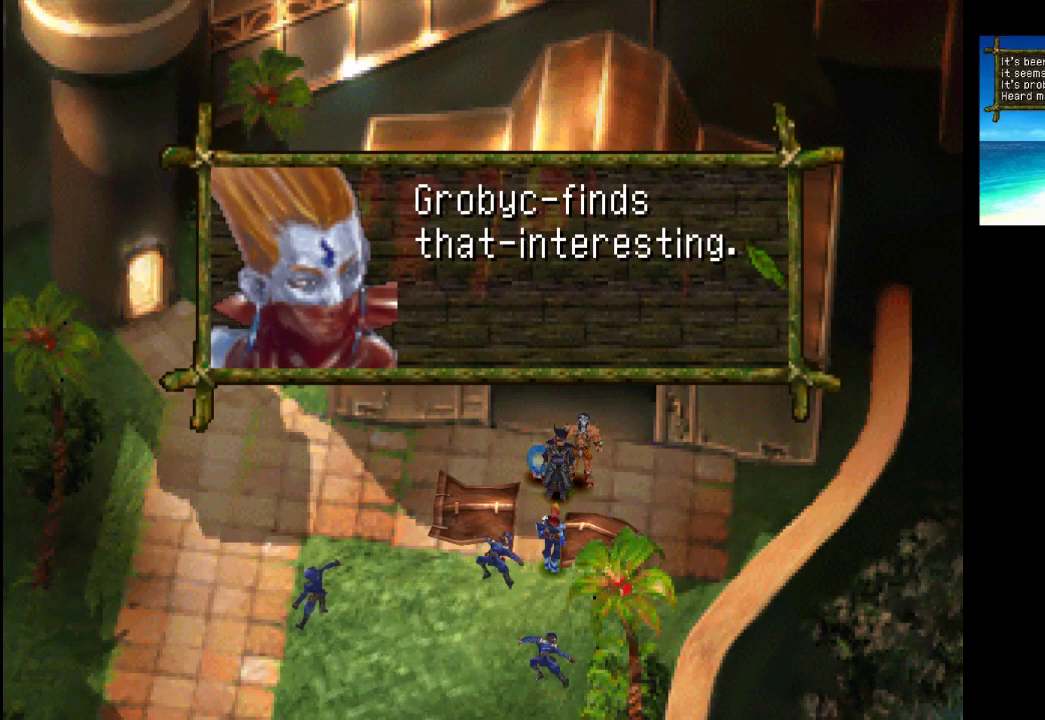
{"buttons": [], "left_stick": "center", "right_stick": "center", "events": [[67, "CROSS", "up"]]}
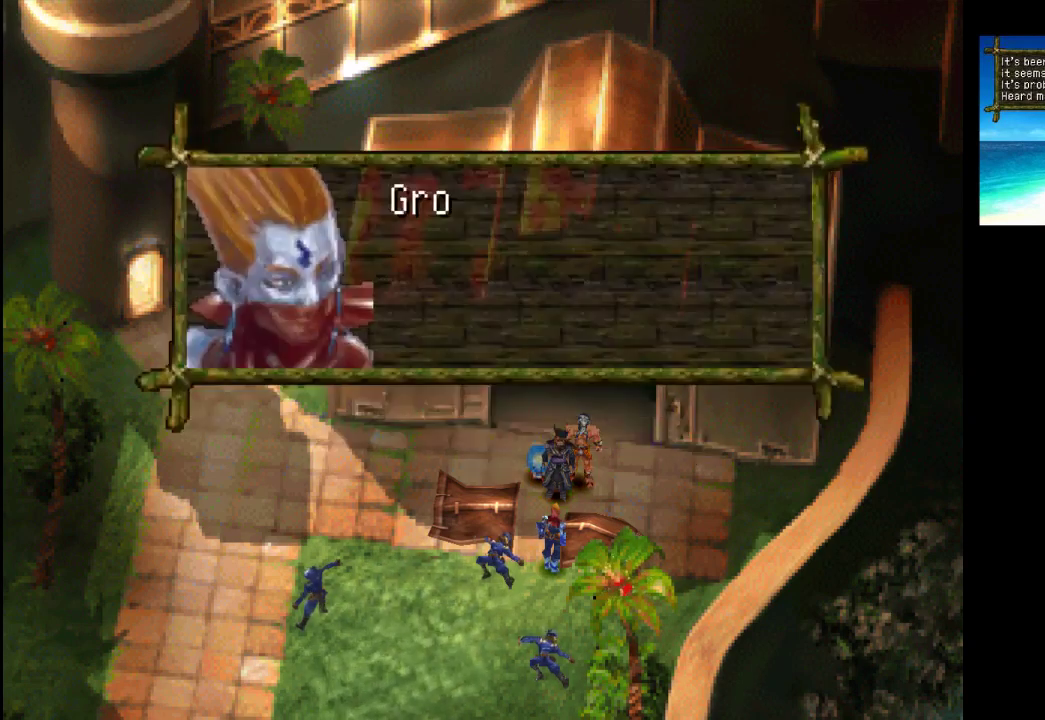
{"buttons": [], "left_stick": "center", "right_stick": "center", "events": []}
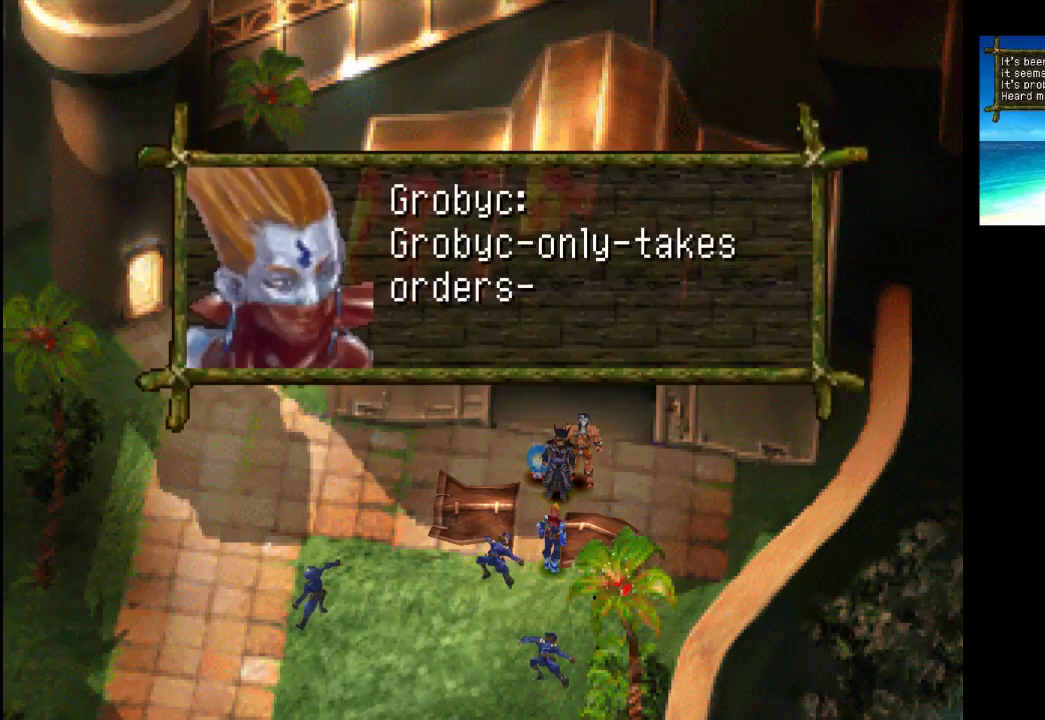
{"buttons": [], "left_stick": "center", "right_stick": "center", "events": []}
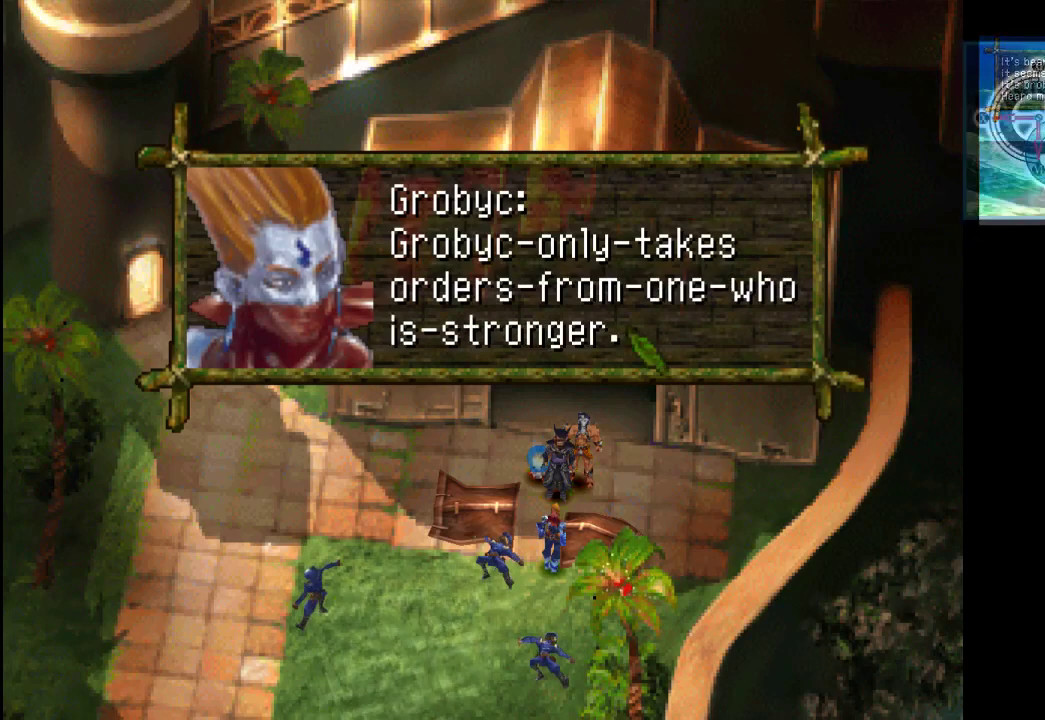
{"buttons": [], "left_stick": "center", "right_stick": "center", "events": []}
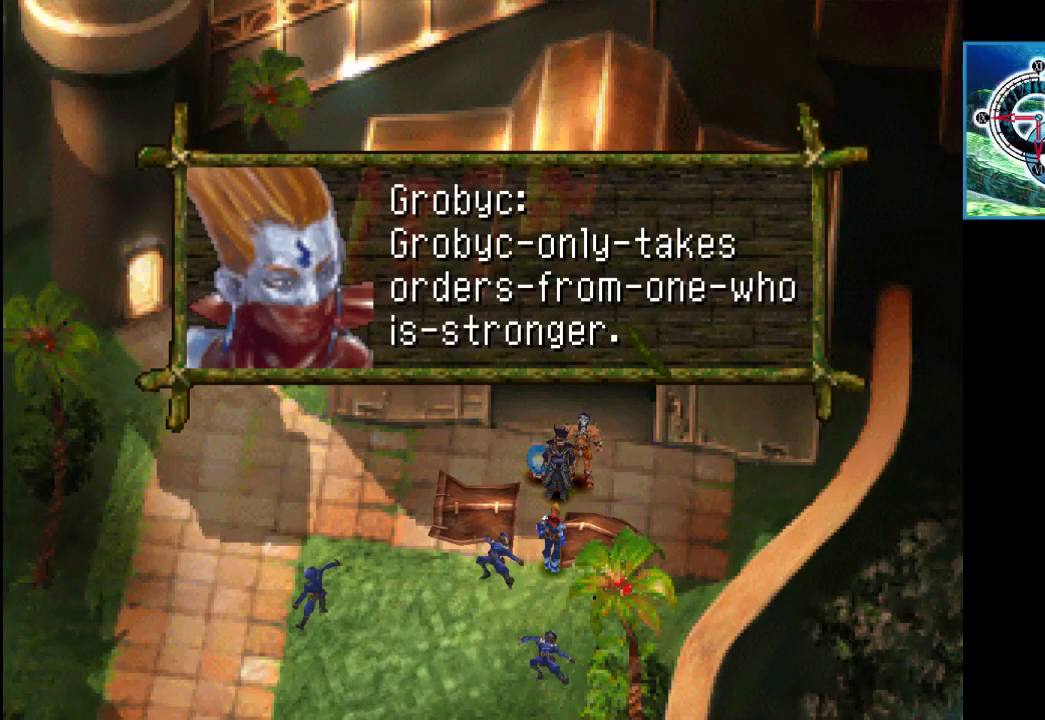
{"buttons": [], "left_stick": "center", "right_stick": "center", "events": []}
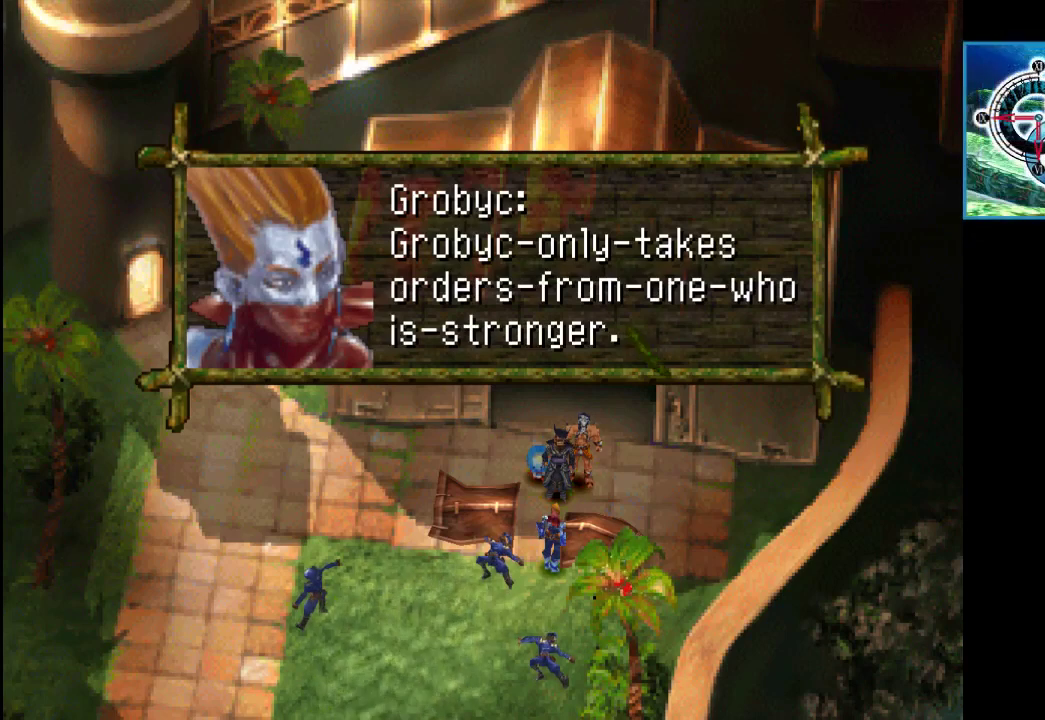
{"buttons": [], "left_stick": "center", "right_stick": "center", "events": []}
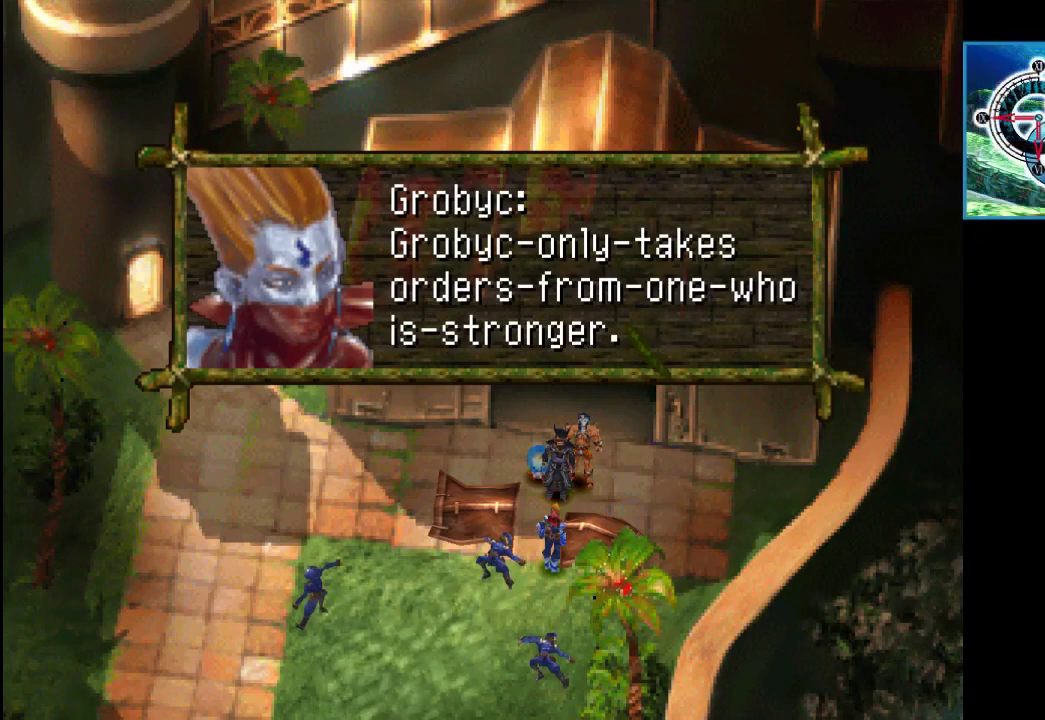
{"buttons": [], "left_stick": "center", "right_stick": "center", "events": [[333, "CROSS", "down"], [467, "CROSS", "up"]]}
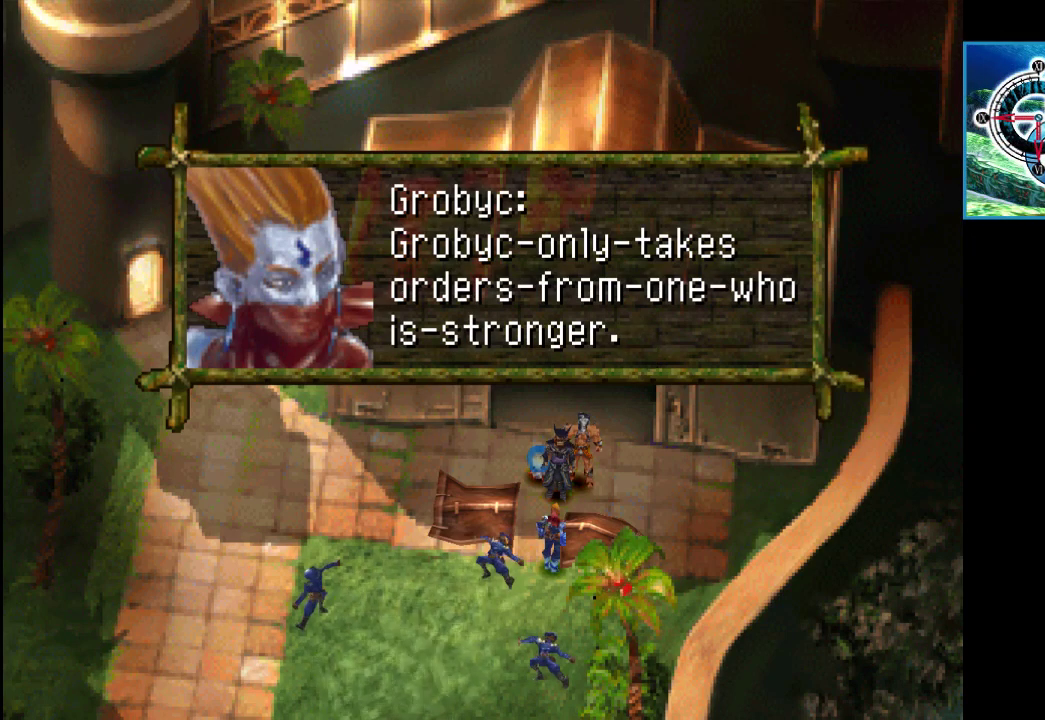
{"buttons": [], "left_stick": "center", "right_stick": "center", "events": []}
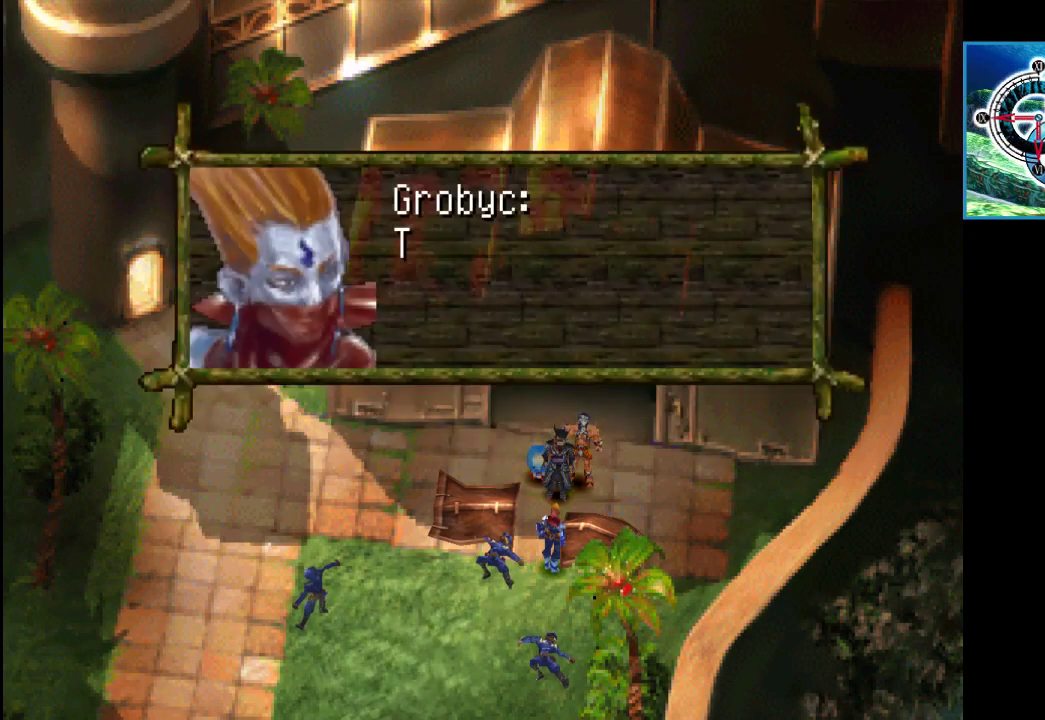
{"buttons": [], "left_stick": "center", "right_stick": "center", "events": []}
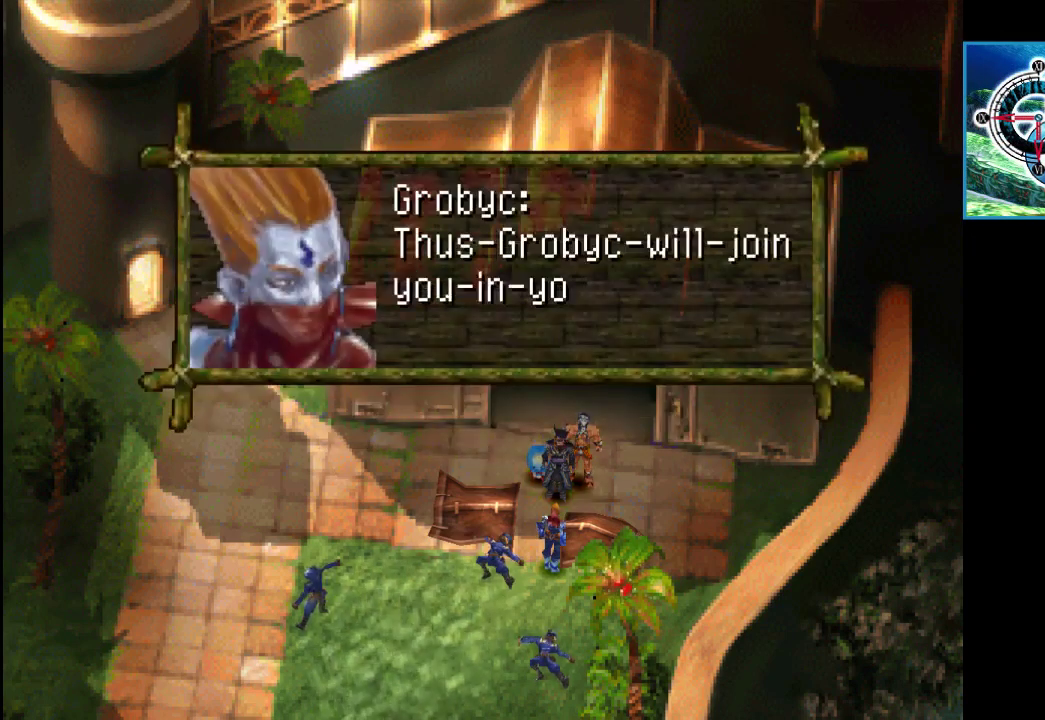
{"buttons": [], "left_stick": "center", "right_stick": "center", "events": []}
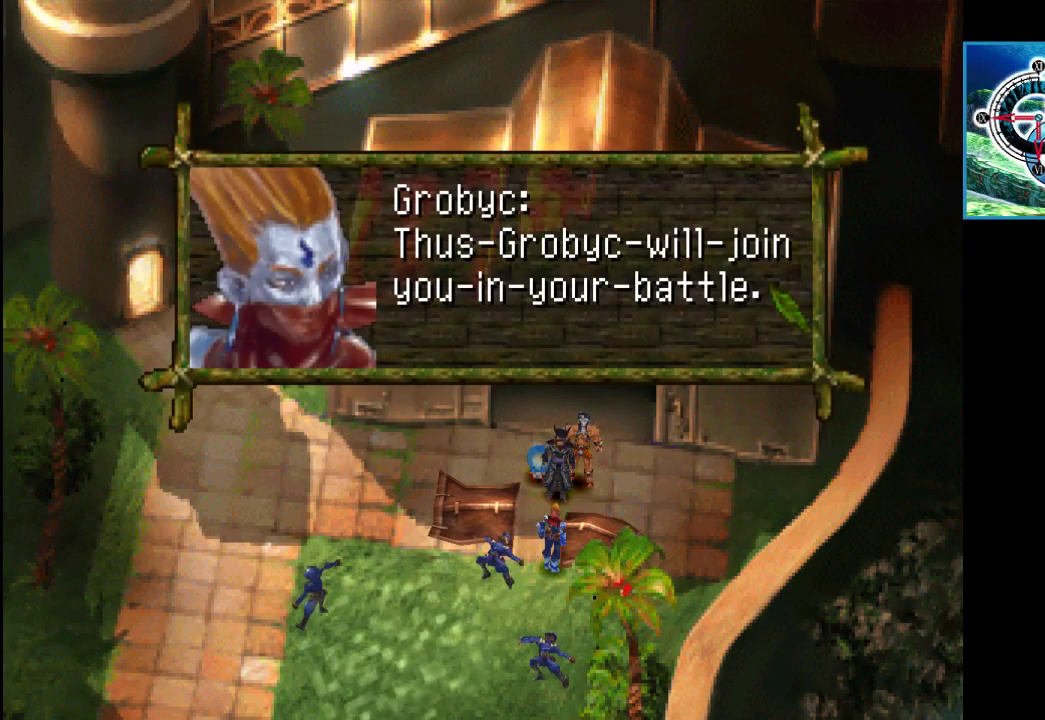
{"buttons": [], "left_stick": "center", "right_stick": "center", "events": []}
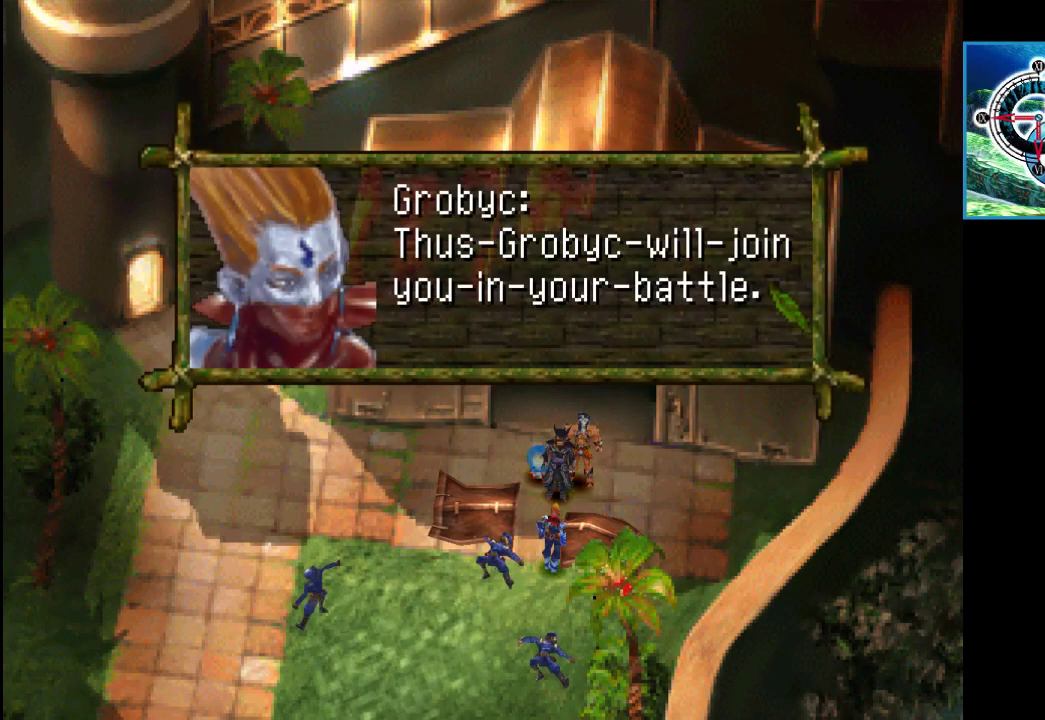
{"buttons": [], "left_stick": "center", "right_stick": "center", "events": [[67, "CROSS", "down"], [200, "CROSS", "up"]]}